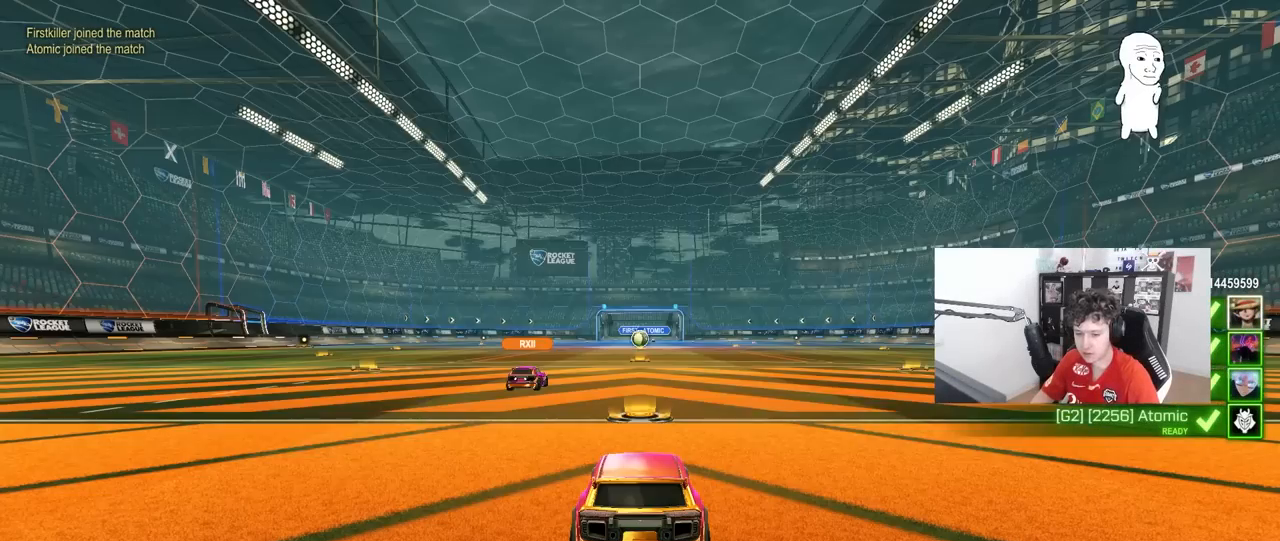
Gameplay with keyboard and mouse; each line is a JSON object with the keys and mouse buttons held at the frame after it. "events" lists presses ("down") and releases ("up") of "1", "2", "3", "4", "5", "a", "alt", "c", "caps_lock", "ctrl", "d", "e", "f", "g", "q", "r", "s", "shift", "space", "t", "tab", "v", "w", "x", "z", "mouse_left", "mouse_wheel" and "mouse_right" between this image and that frame as [ms after this image, input, new state], when the widget could be followed in between. "mouse_left", "mouse_wheel", "mouse_right" = the "left", "wheel", "right" buttons of the "mouse" list. No other keys are recorded. "wheel" means that the mouse wheel is clicked or scrolled. "mouse_move" is the direction in which the mouse moves at that frame (one of eight, or "still"), when it could be read.
{"keys": ["tab"], "mouse": [], "mouse_move": "still", "events": [[117, "tab", "down"]]}
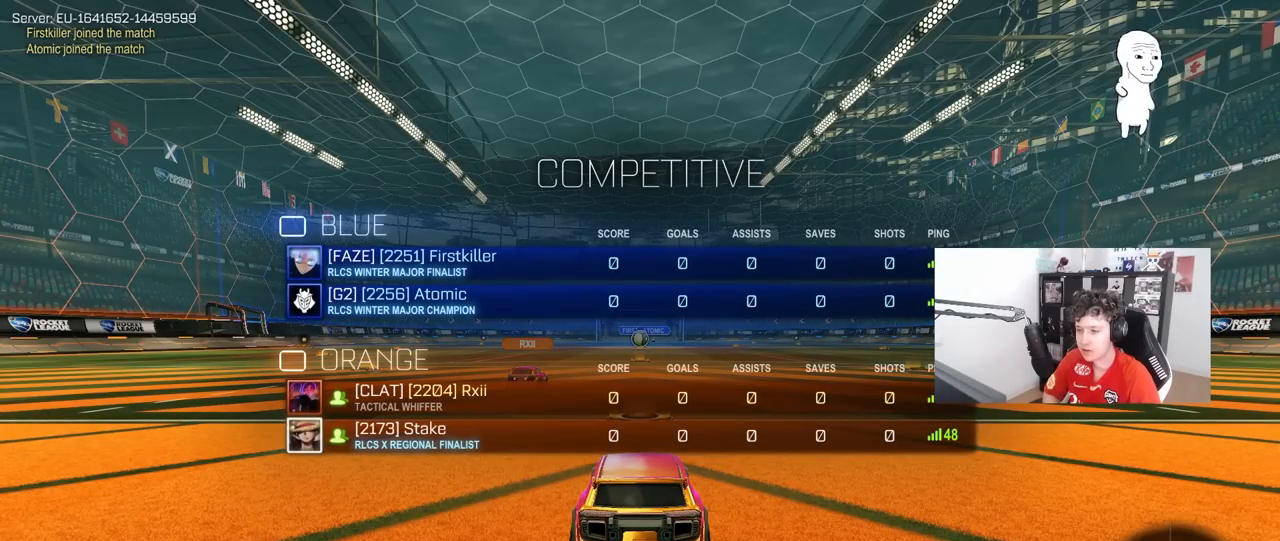
{"keys": ["tab"], "mouse": [], "mouse_move": "still", "events": []}
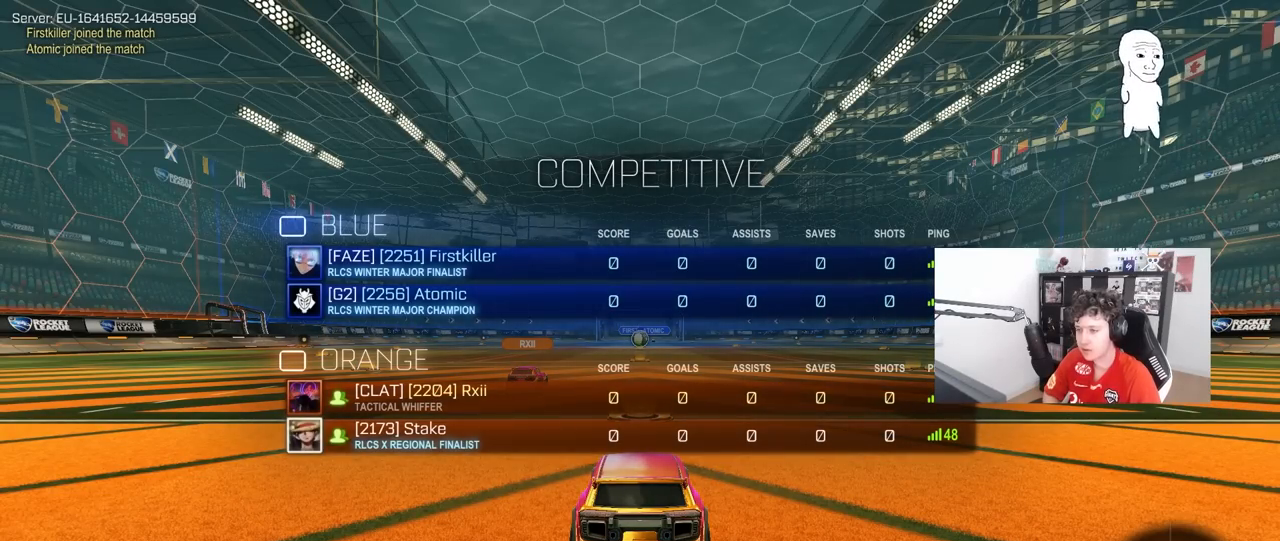
{"keys": ["tab"], "mouse": [], "mouse_move": "still", "events": [[333, "tab", "up"], [483, "tab", "down"]]}
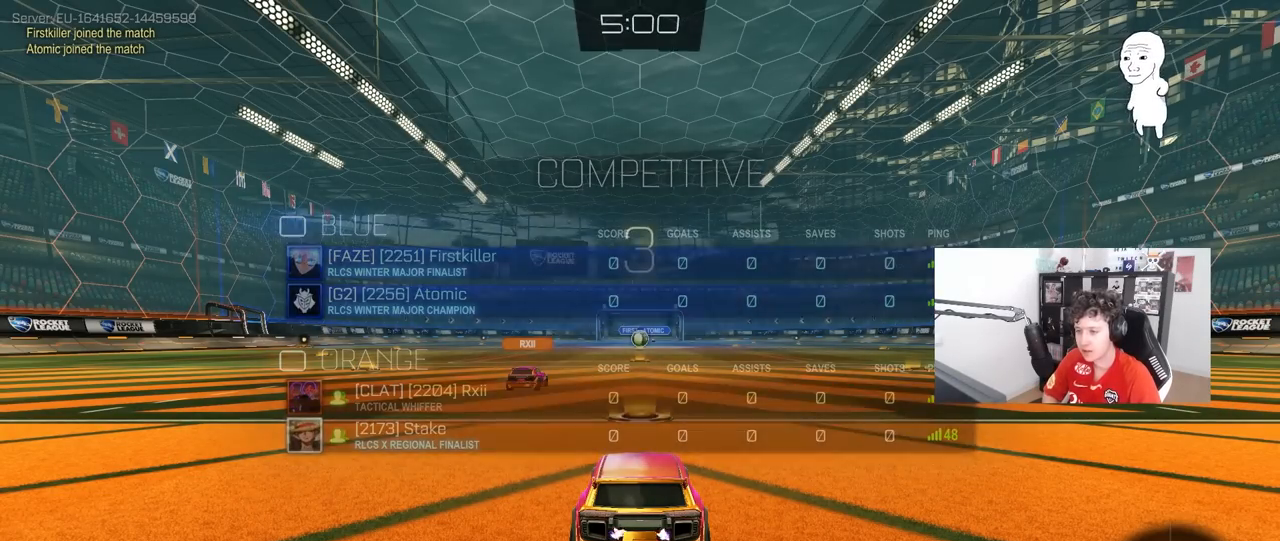
{"keys": [], "mouse": [], "mouse_move": "still", "events": [[350, "tab", "up"]]}
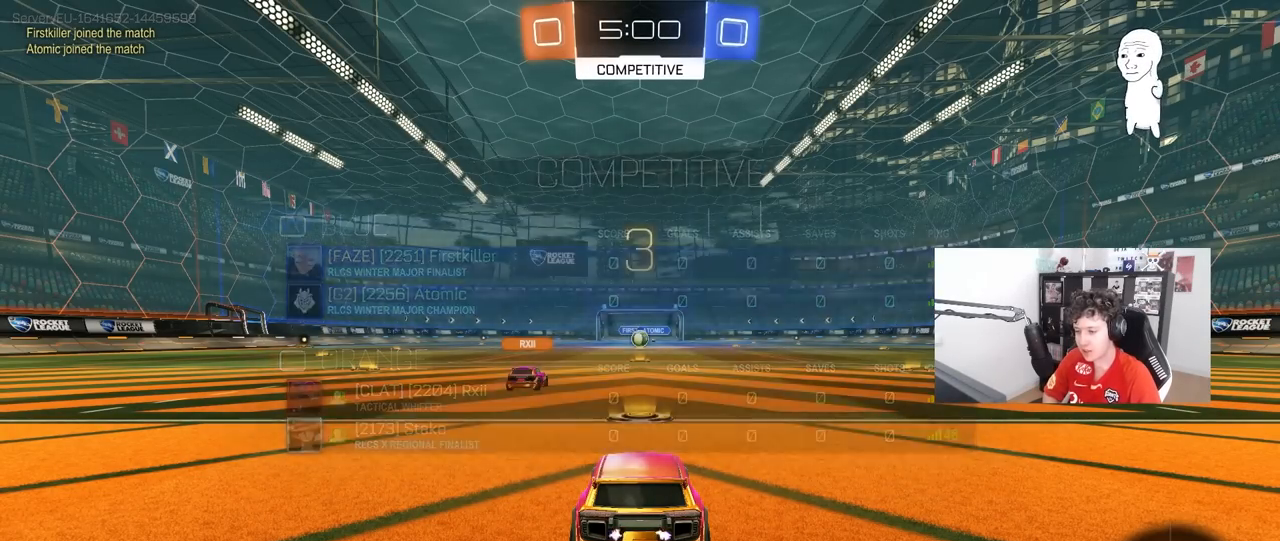
{"keys": ["tab"], "mouse": [], "mouse_move": "still", "events": [[100, "tab", "down"]]}
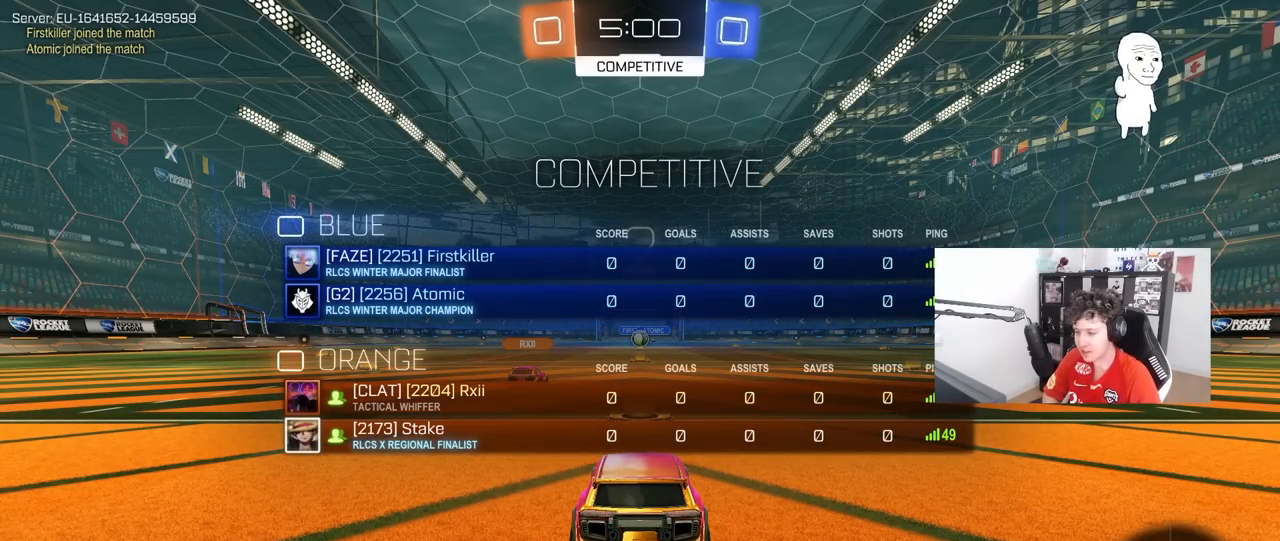
{"keys": ["w"], "mouse": [], "mouse_move": "still", "events": [[250, "w", "down"], [433, "tab", "up"]]}
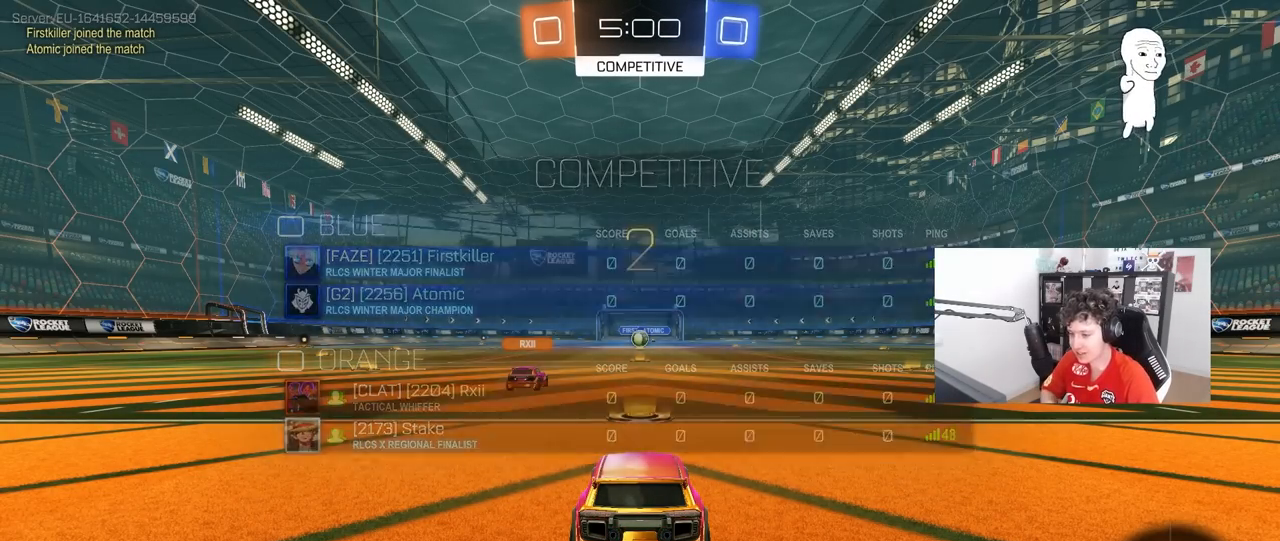
{"keys": ["tab", "w"], "mouse": [], "mouse_move": "up-right", "events": [[267, "tab", "down"]]}
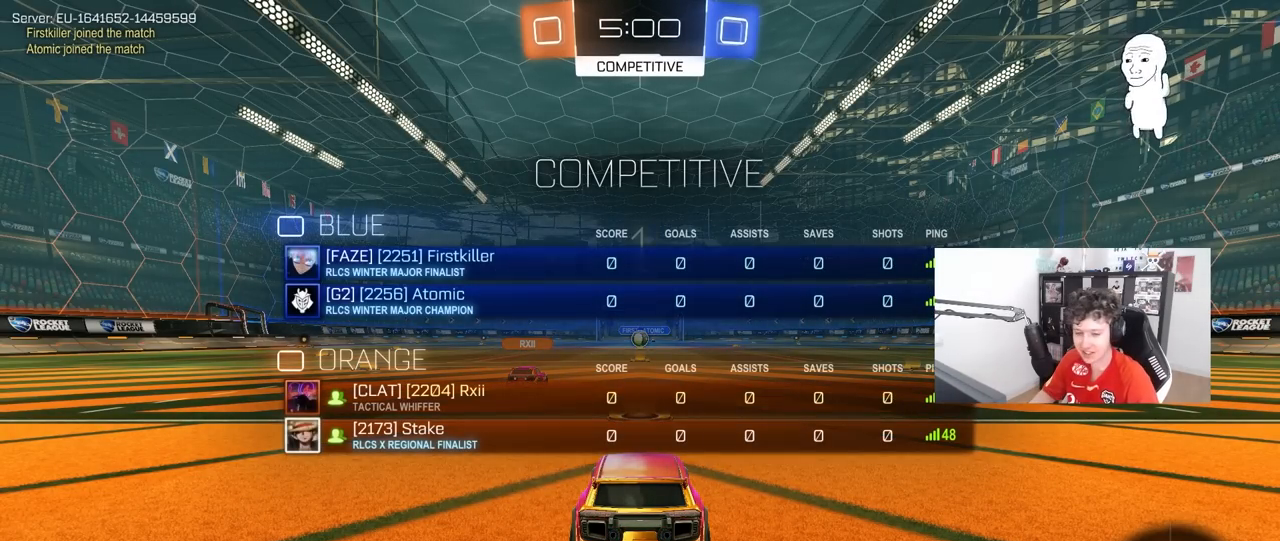
{"keys": ["w"], "mouse": [], "mouse_move": "up-left", "events": [[367, "tab", "up"]]}
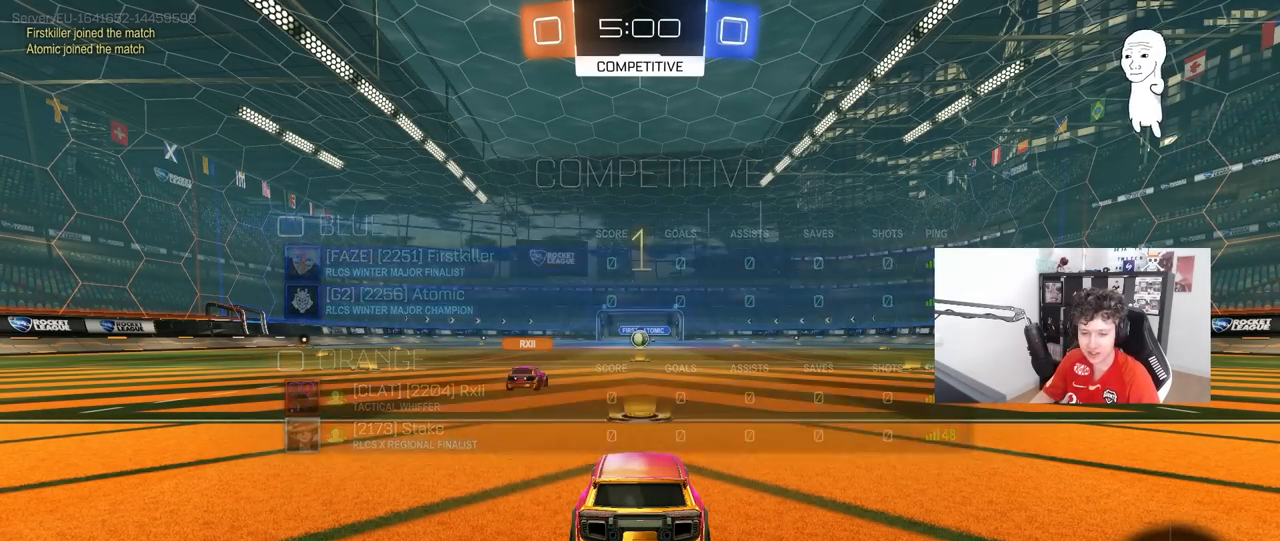
{"keys": ["w"], "mouse": [], "mouse_move": "still", "events": []}
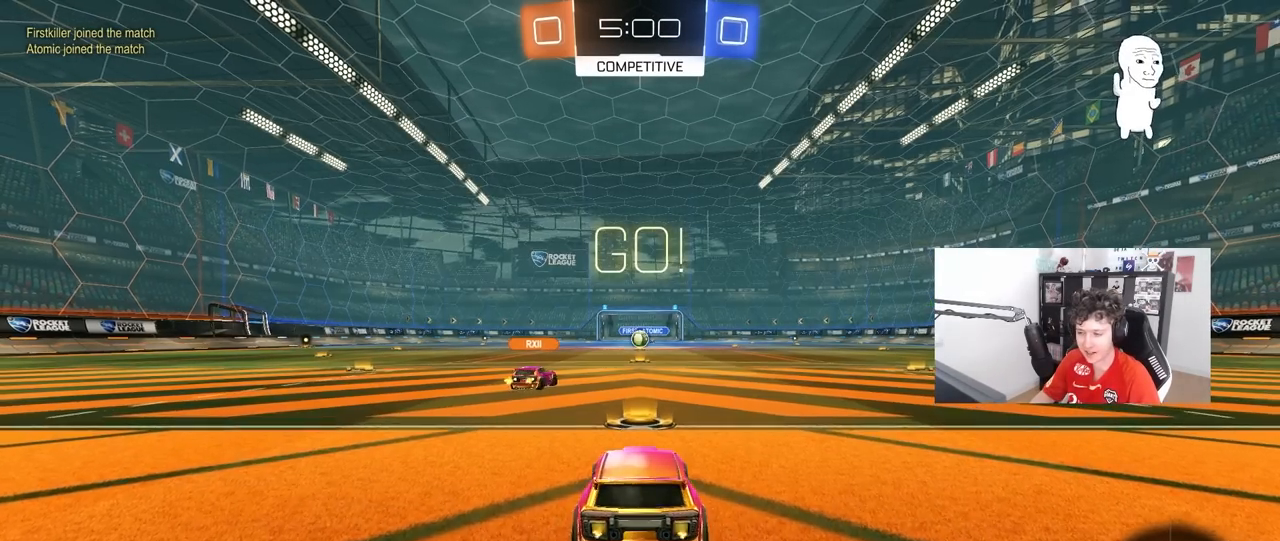
{"keys": ["d", "s", "shift"], "mouse": ["left", "right"], "mouse_move": "still", "events": [[83, "d", "down"], [217, "d", "up"], [267, "mouse_right", "down"], [350, "d", "down"], [350, "mouse_right", "up"], [350, "shift", "down"], [400, "mouse_right", "down"], [450, "w", "up"], [500, "mouse_left", "down"], [500, "s", "down"]]}
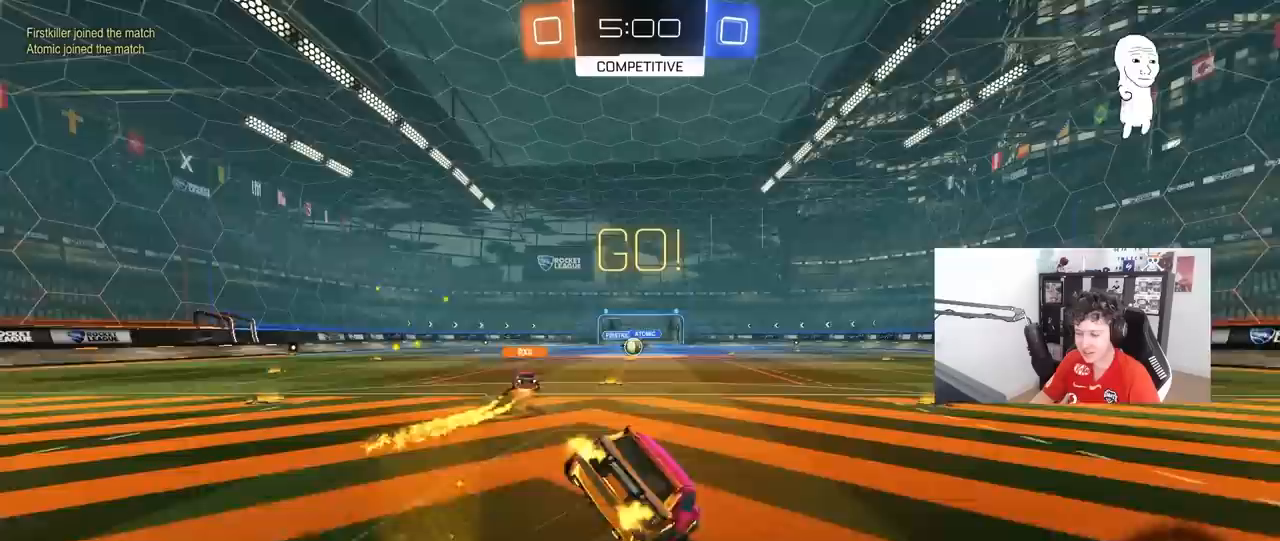
{"keys": ["d", "s", "shift"], "mouse": [], "mouse_move": "still", "events": [[50, "mouse_right", "up"], [133, "mouse_left", "up"], [317, "s", "up"], [417, "s", "down"]]}
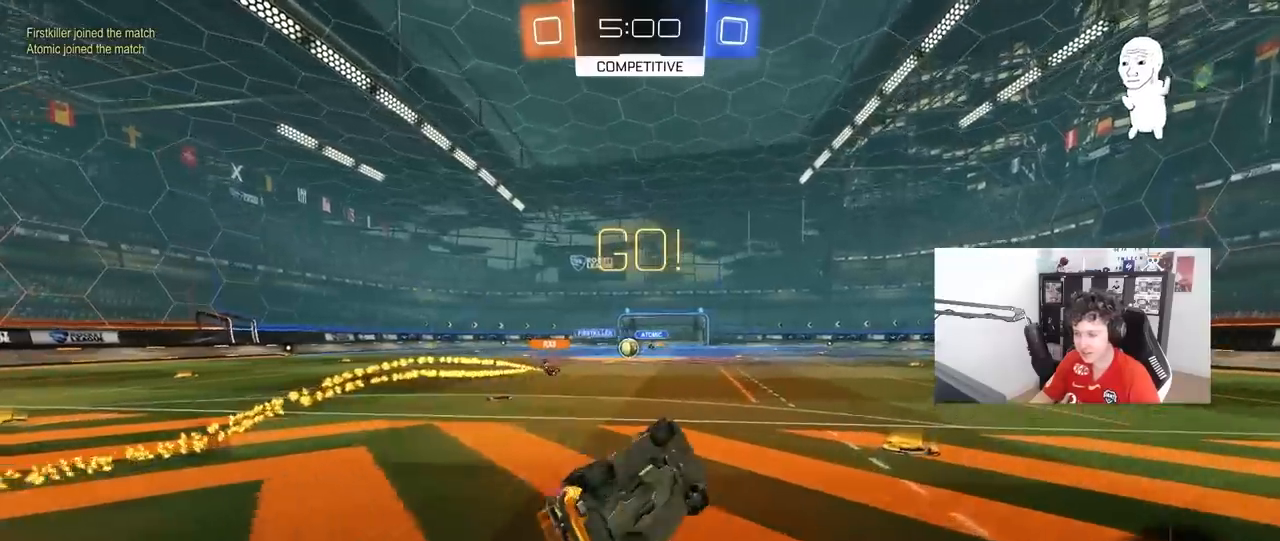
{"keys": ["a", "w"], "mouse": [], "mouse_move": "still", "events": [[150, "s", "up"], [200, "d", "up"], [200, "shift", "up"], [433, "w", "down"], [483, "a", "down"]]}
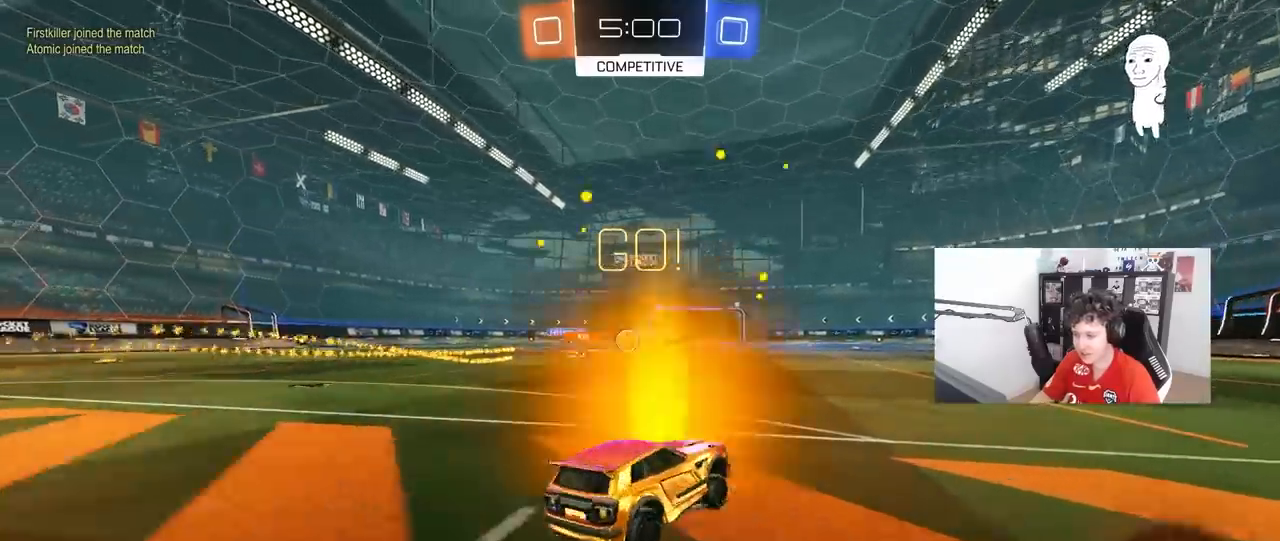
{"keys": ["w"], "mouse": [], "mouse_move": "still", "events": [[267, "a", "up"]]}
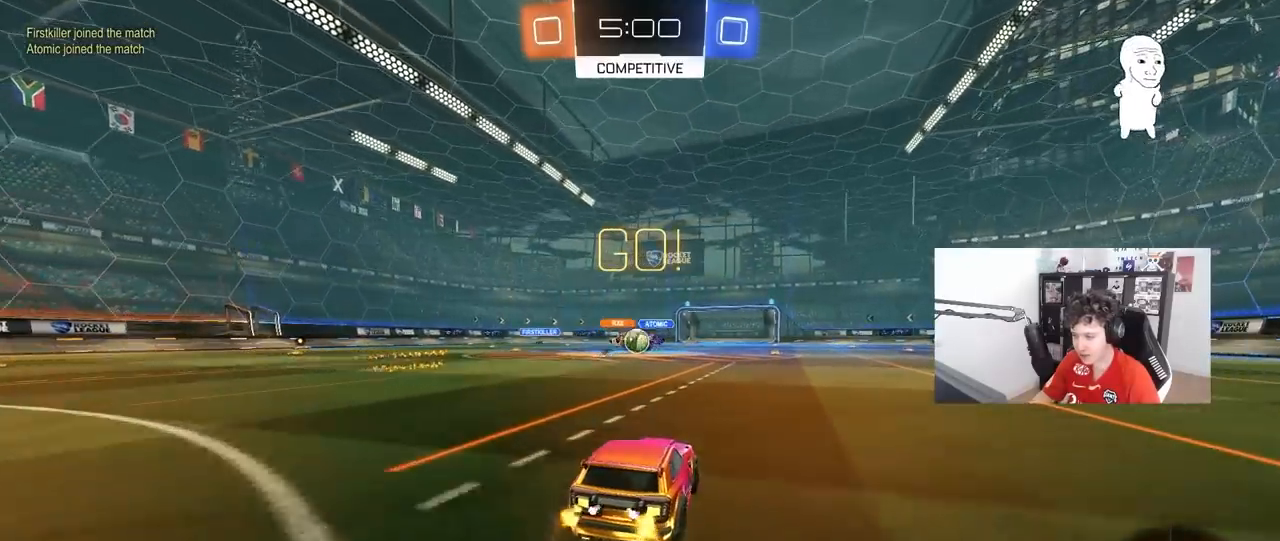
{"keys": ["d", "w"], "mouse": ["left"], "mouse_move": "down-left", "events": [[50, "a", "down"], [183, "a", "up"], [183, "d", "down"], [233, "d", "up"], [283, "a", "down"], [283, "mouse_left", "down"], [317, "a", "up"], [367, "d", "down"]]}
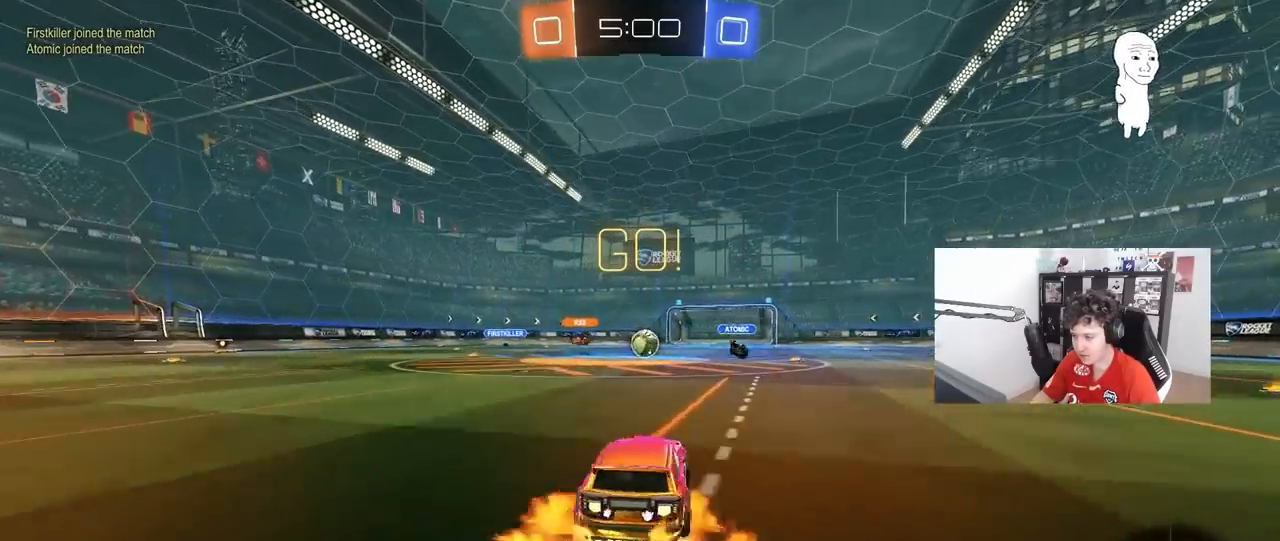
{"keys": ["a", "s"], "mouse": ["left"], "mouse_move": "still", "events": [[17, "d", "up"], [17, "mouse_right", "down"], [67, "mouse_right", "up"], [100, "a", "down"], [100, "w", "up"], [250, "a", "up"], [383, "s", "down"], [433, "a", "down"]]}
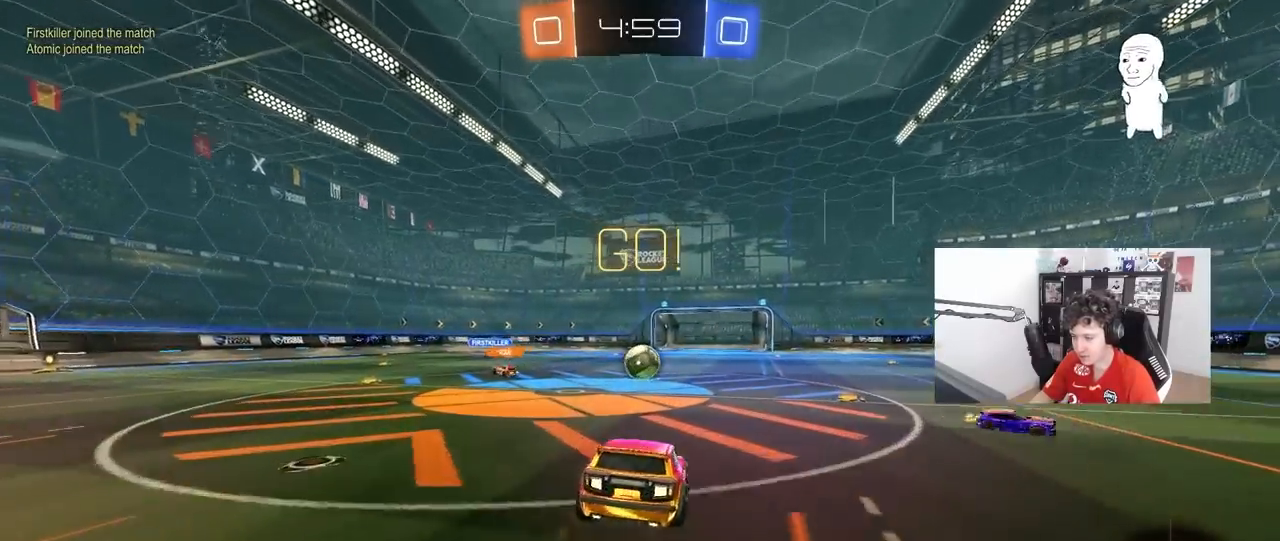
{"keys": ["w"], "mouse": ["right"], "mouse_move": "still", "events": [[33, "a", "up"], [33, "d", "down"], [33, "mouse_left", "up"], [117, "s", "up"], [167, "d", "up"], [350, "w", "down"], [450, "mouse_right", "down"]]}
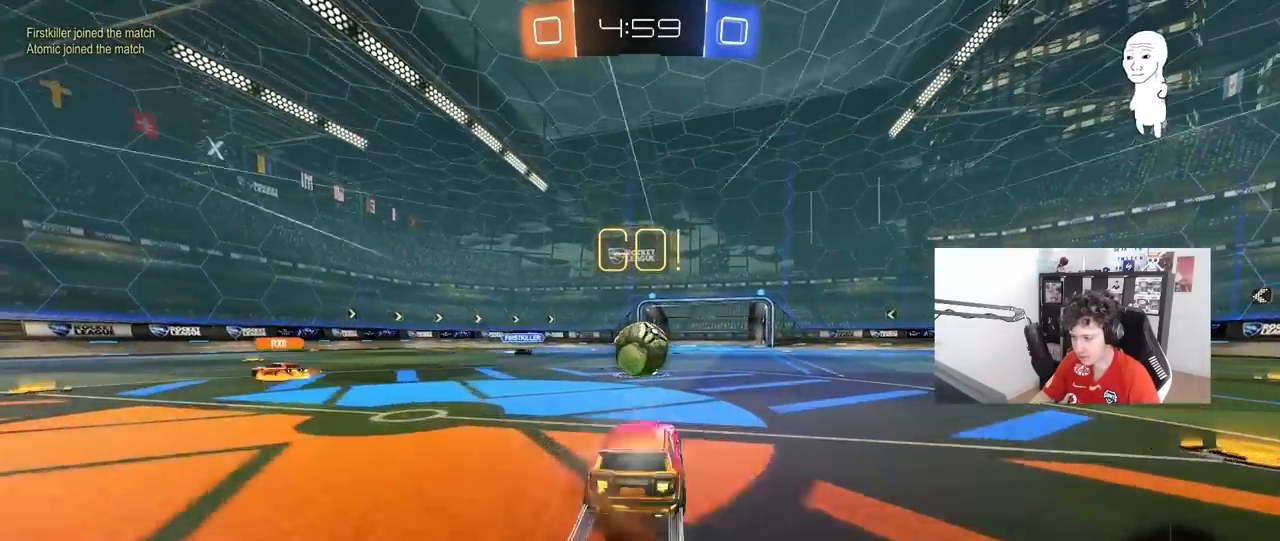
{"keys": ["w"], "mouse": ["left"], "mouse_move": "down-left", "events": [[50, "mouse_right", "up"], [233, "mouse_left", "down"], [367, "d", "down"], [417, "d", "up"]]}
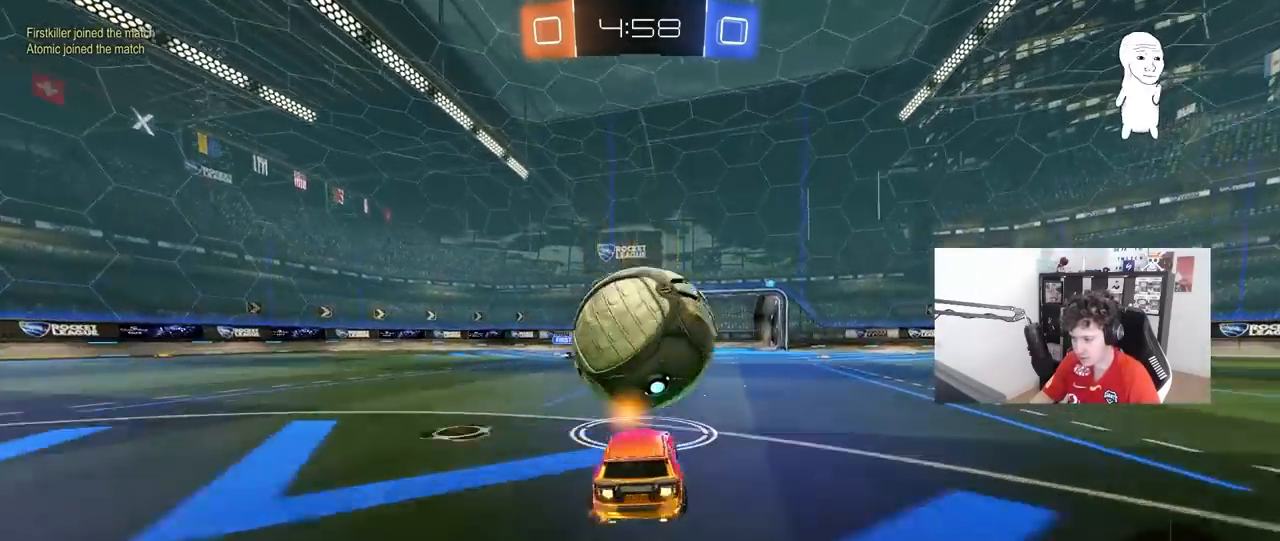
{"keys": ["w"], "mouse": [], "mouse_move": "still", "events": [[67, "mouse_left", "up"], [300, "d", "down"], [383, "d", "up"]]}
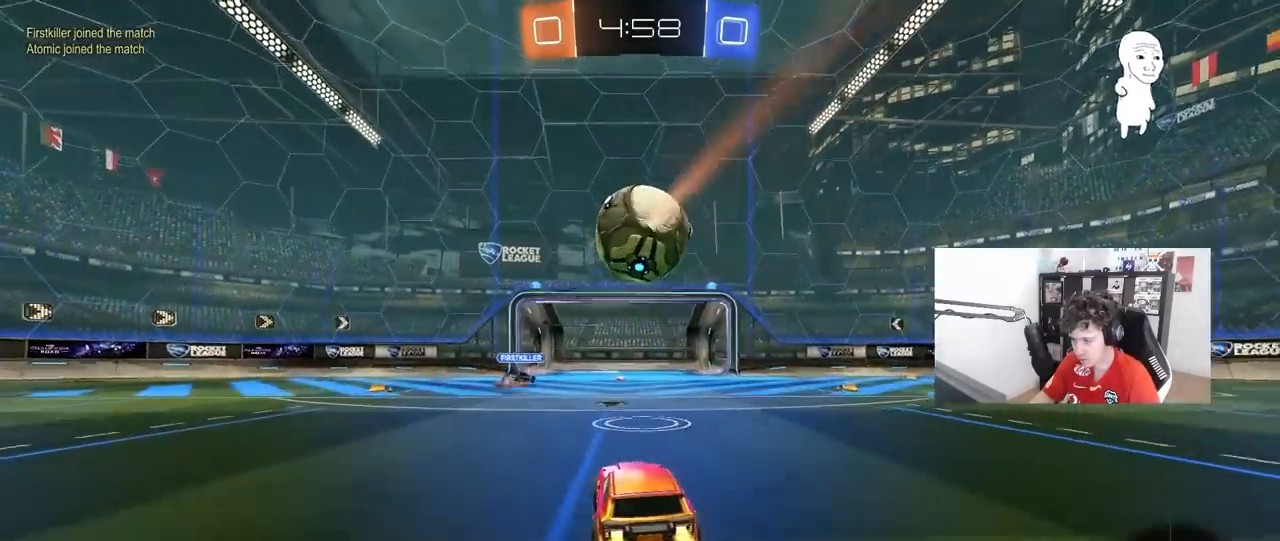
{"keys": ["d", "w"], "mouse": [], "mouse_move": "still", "events": [[83, "d", "down"], [167, "shift", "down"], [267, "shift", "up"]]}
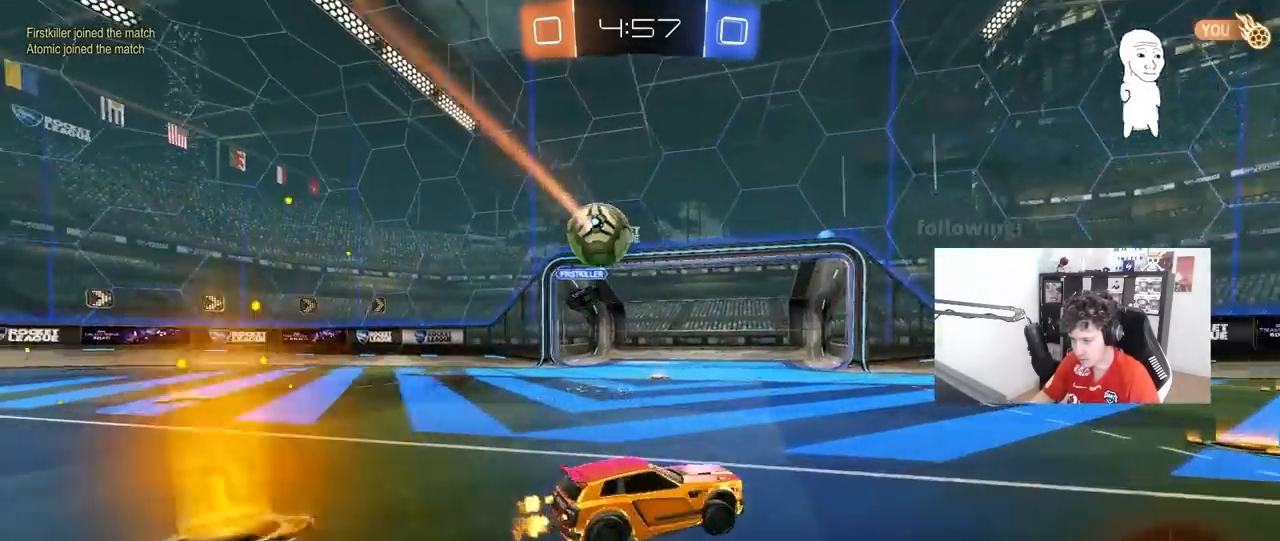
{"keys": ["a", "w"], "mouse": [], "mouse_move": "still", "events": [[83, "d", "up"], [183, "w", "up"], [233, "a", "down"], [233, "shift", "down"], [367, "shift", "up"], [400, "w", "down"]]}
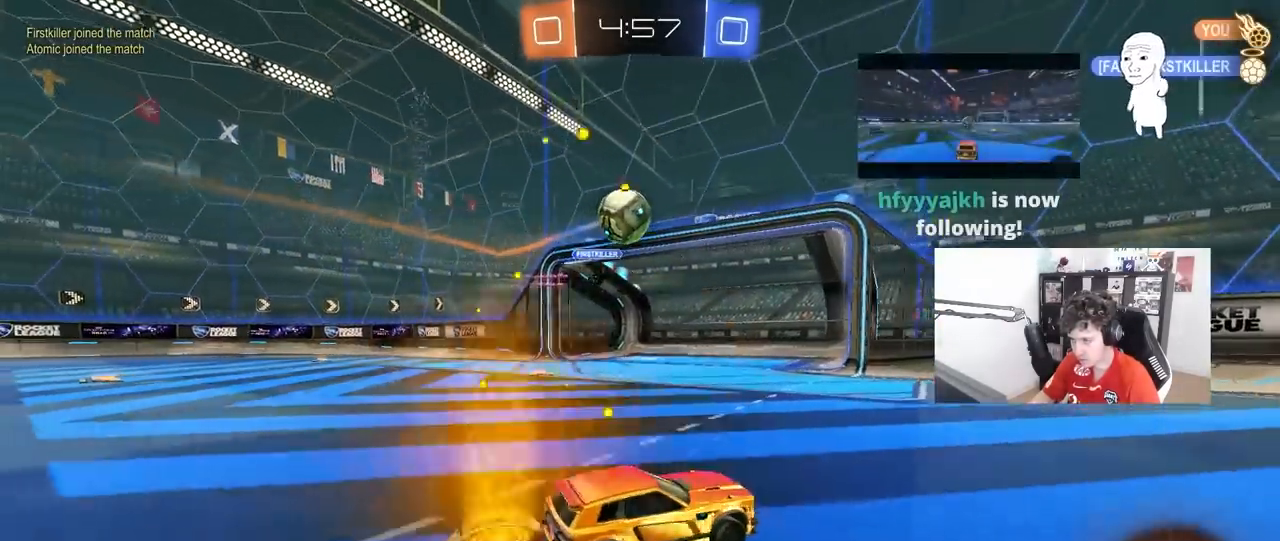
{"keys": [], "mouse": ["left", "right"], "mouse_move": "left", "events": [[150, "a", "up"], [150, "mouse_left", "down"], [150, "mouse_right", "down"], [150, "w", "up"], [250, "a", "down"], [250, "s", "down"], [283, "mouse_left", "up"], [300, "a", "up"], [300, "d", "down"], [383, "d", "up"], [383, "mouse_left", "down"], [383, "mouse_right", "up"], [433, "mouse_right", "down"], [433, "s", "up"]]}
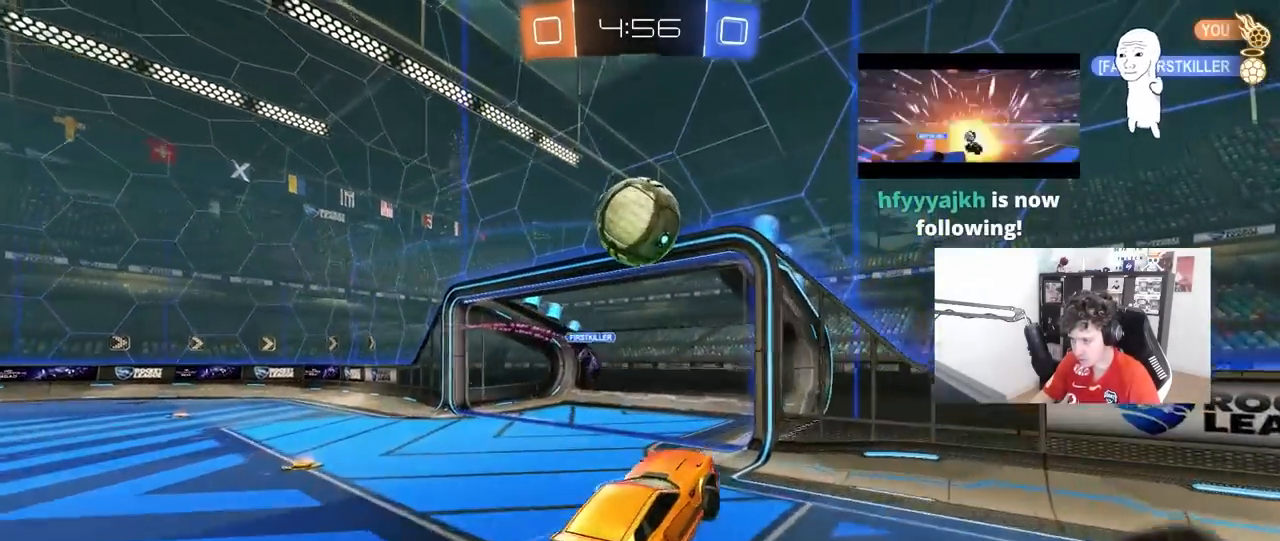
{"keys": ["a"], "mouse": [], "events": [[117, "mouse_right", "up"], [267, "a", "down"], [267, "s", "down"], [317, "shift", "down"], [400, "shift", "up"], [450, "mouse_left", "up"], [450, "s", "up"]]}
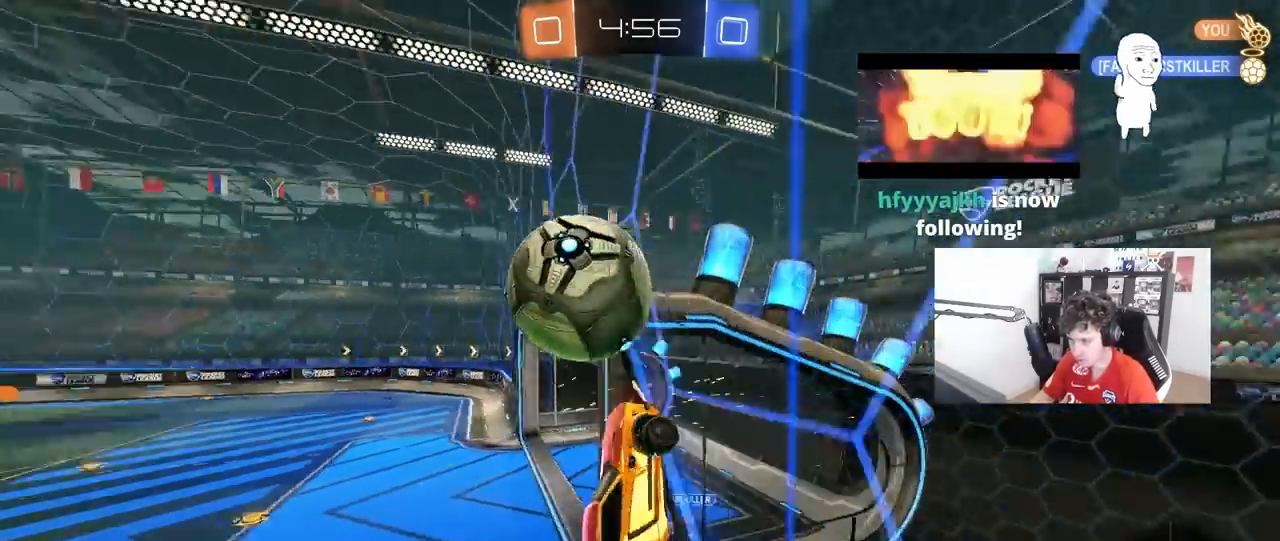
{"keys": ["a", "s", "shift"], "mouse": ["right"], "mouse_move": "still", "events": [[33, "w", "down"], [183, "w", "up"], [233, "mouse_right", "down"], [233, "s", "down"], [367, "shift", "down"]]}
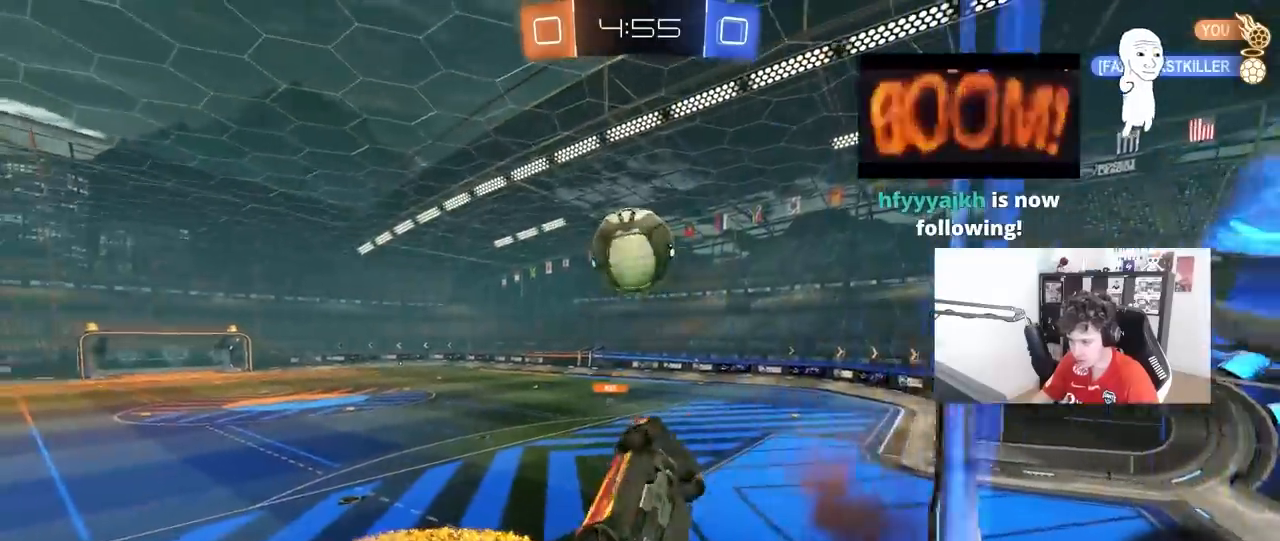
{"keys": ["a"], "mouse": [], "mouse_move": "still", "events": [[17, "mouse_right", "up"], [150, "s", "up"], [250, "w", "down"], [433, "shift", "up"], [483, "w", "up"]]}
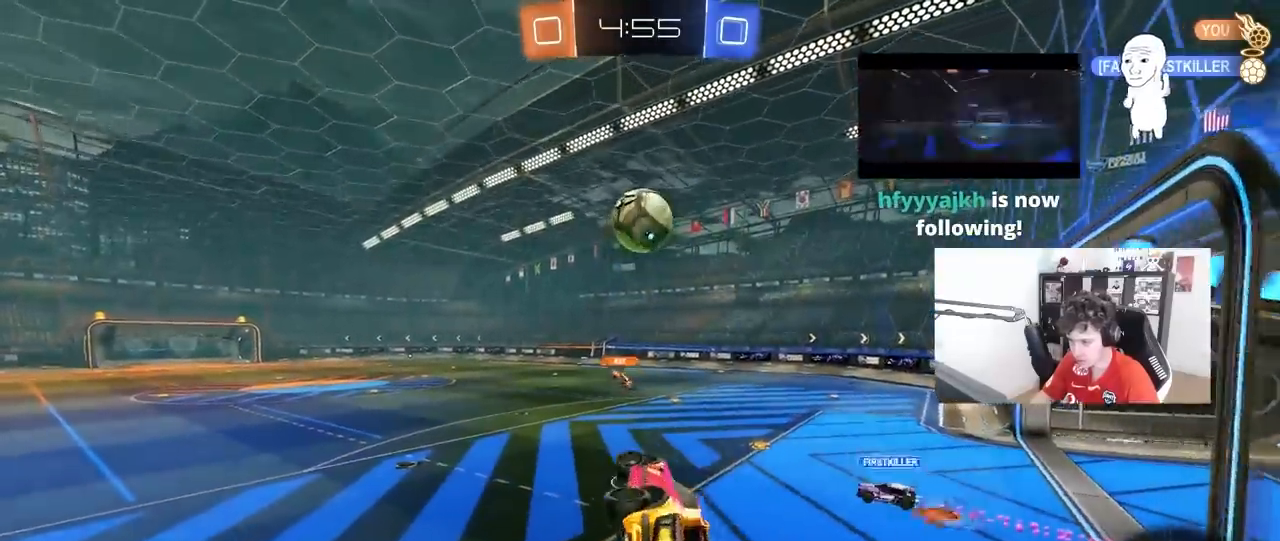
{"keys": ["w"], "mouse": ["right"], "mouse_move": "still", "events": [[117, "s", "down"], [117, "shift", "down"], [167, "shift", "up"], [267, "s", "up"], [350, "a", "up"], [400, "w", "down"], [500, "mouse_right", "down"]]}
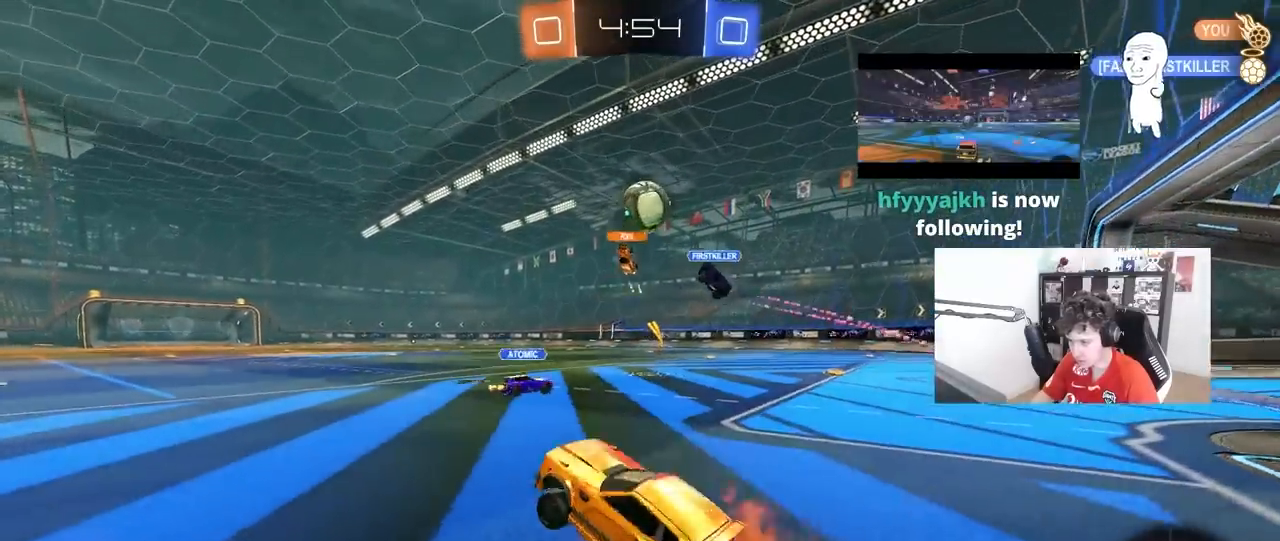
{"keys": ["d", "shift", "w"], "mouse": [], "mouse_move": "still", "events": [[83, "mouse_right", "up"], [183, "a", "down"], [367, "a", "up"], [367, "d", "down"], [467, "shift", "down"]]}
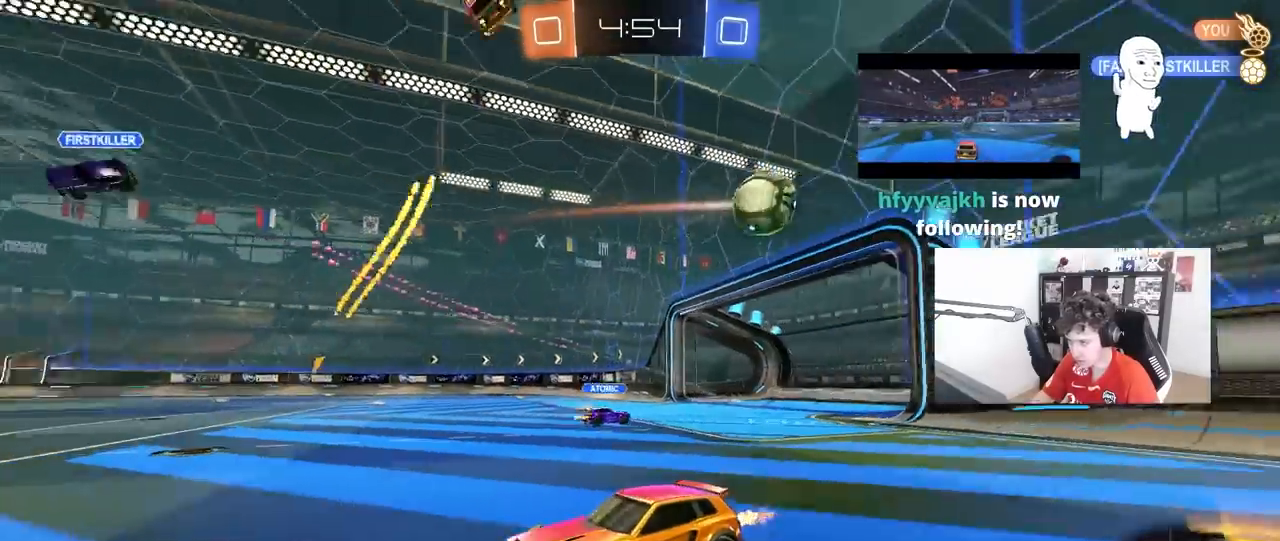
{"keys": ["a", "w"], "mouse": [], "mouse_move": "still", "events": [[117, "a", "down"], [117, "d", "up"], [117, "shift", "up"], [250, "shift", "down"], [433, "shift", "up"]]}
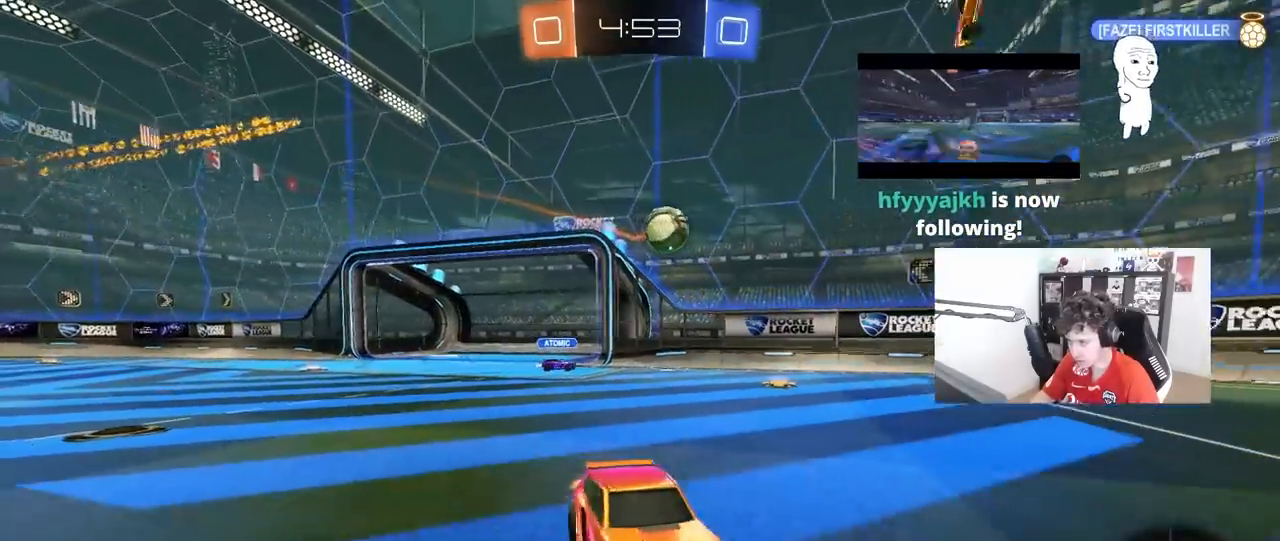
{"keys": ["a", "w"], "mouse": [], "mouse_move": "still", "events": []}
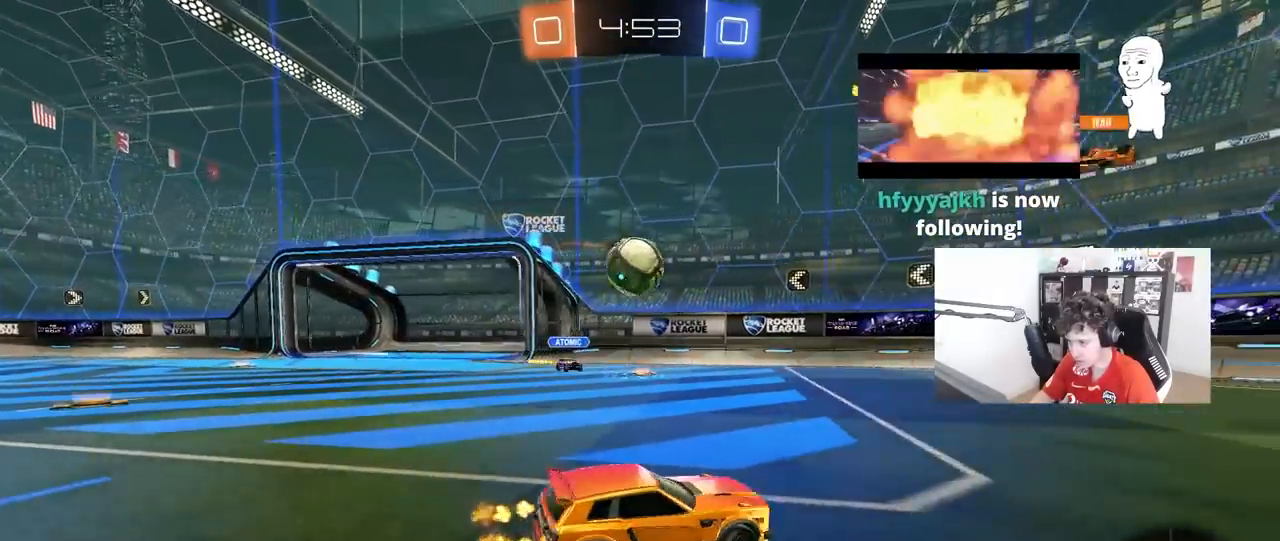
{"keys": ["a"], "mouse": ["left"], "mouse_move": "still", "events": [[133, "w", "up"], [183, "a", "up"], [183, "d", "down"], [183, "s", "down"], [233, "mouse_right", "down"], [417, "d", "up"], [417, "mouse_left", "down"], [417, "mouse_right", "up"], [417, "s", "up"], [467, "a", "down"]]}
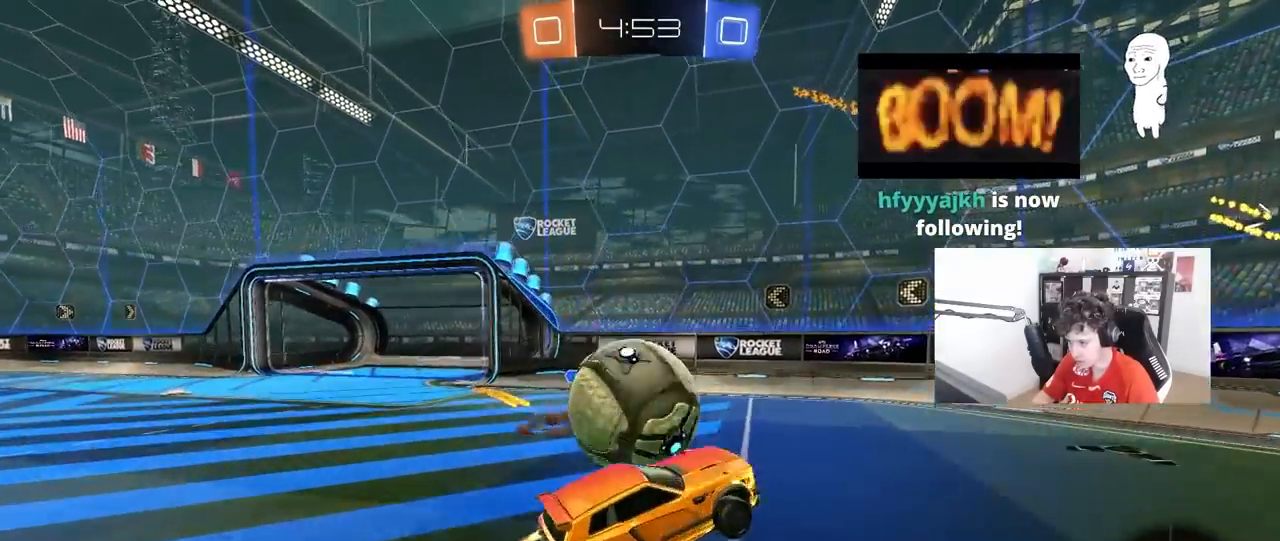
{"keys": ["a", "shift"], "mouse": [], "mouse_move": "still", "events": [[17, "shift", "down"], [100, "mouse_right", "down"], [200, "mouse_left", "up"], [333, "mouse_right", "up"]]}
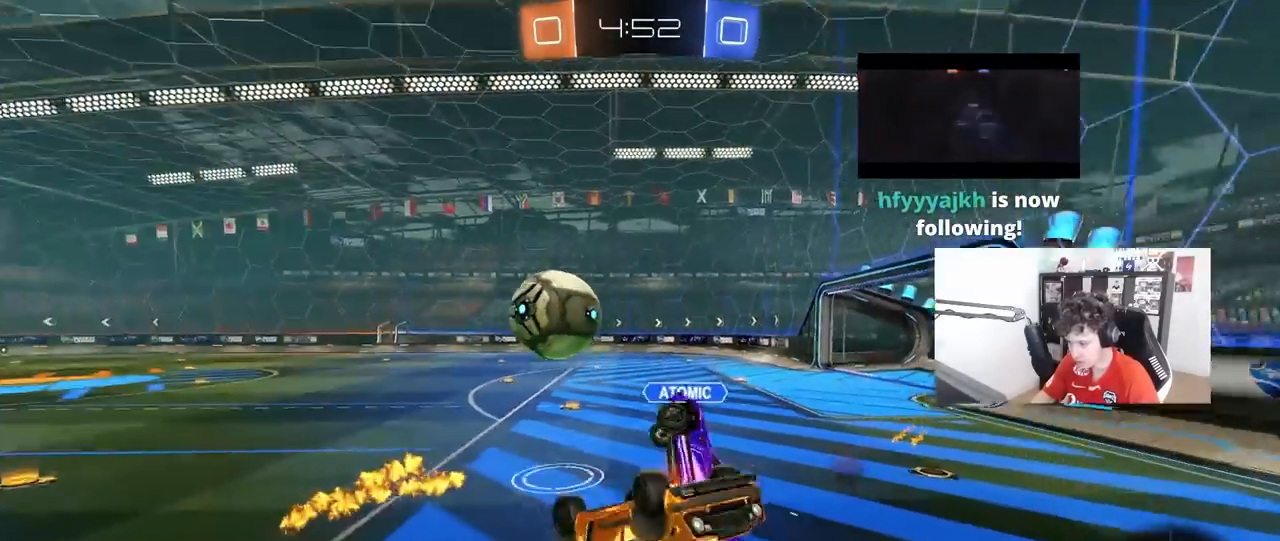
{"keys": ["w"], "mouse": [], "mouse_move": "still", "events": [[317, "a", "up"], [317, "shift", "up"], [350, "d", "down"], [450, "d", "up"], [450, "w", "down"]]}